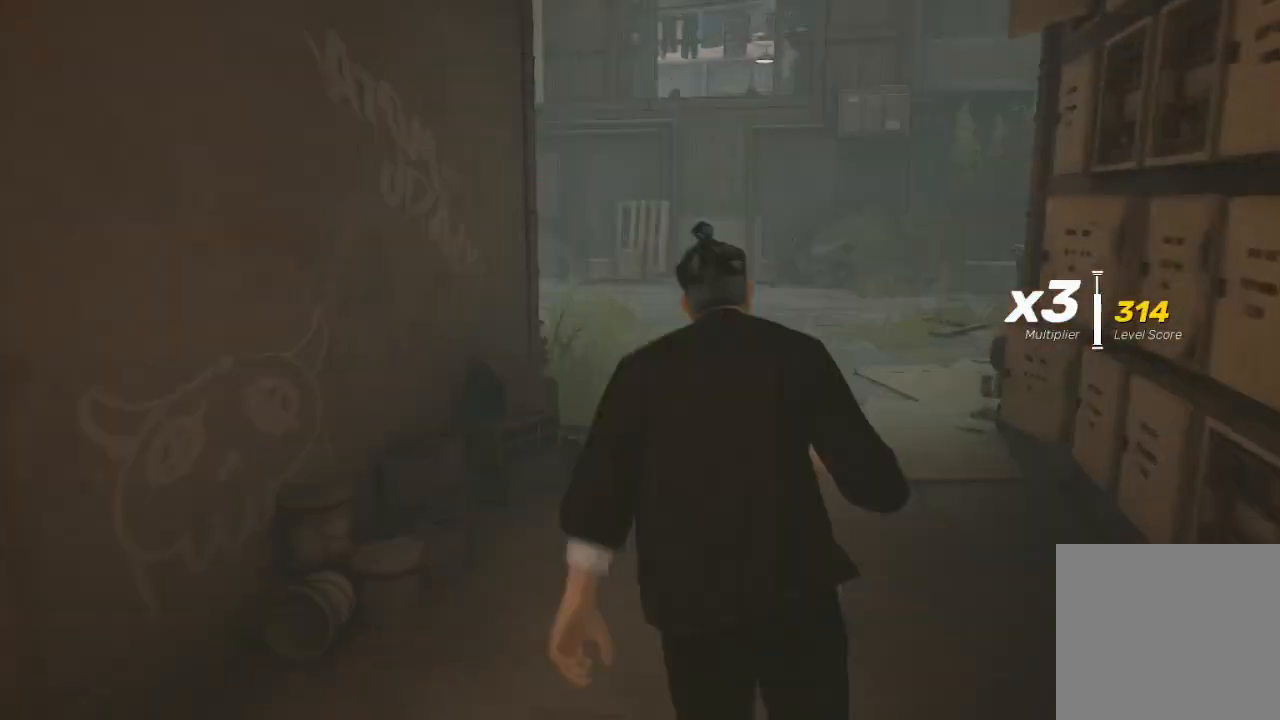
Gameplay with a controller (Xbox layout); each line is a JSON object with the inputs held at the frame after it. "events" lists button and stick changes between this image and that frame as [ms after this image, input, new state], when the widget could be followed in between.
{"buttons": ["R2"], "left_stick": "up", "right_stick": "center", "events": []}
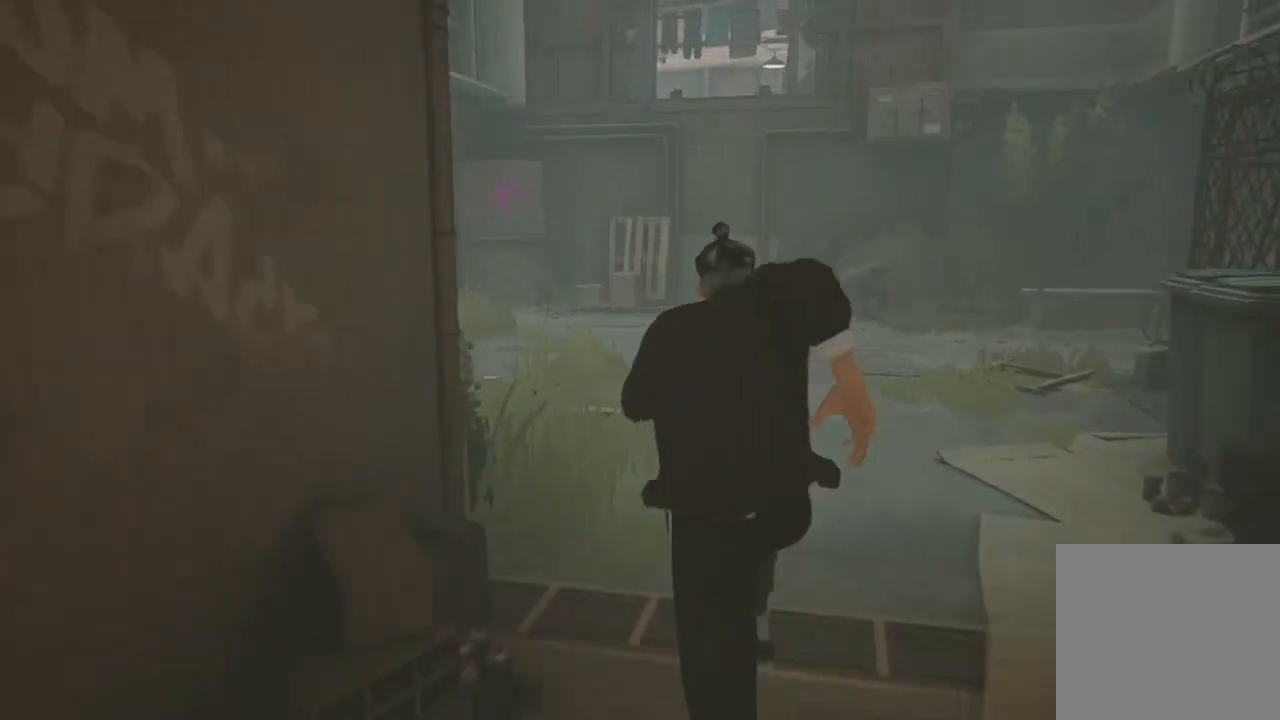
{"buttons": ["R2"], "left_stick": "up", "right_stick": "center", "events": []}
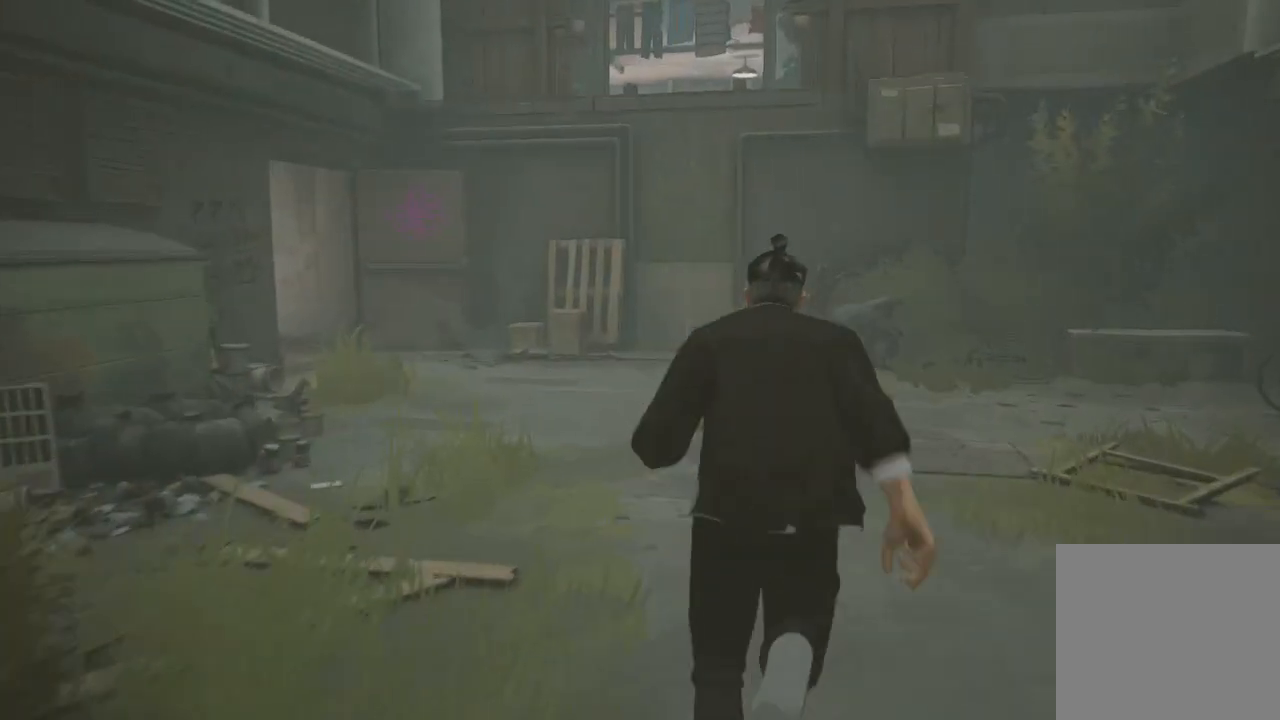
{"buttons": ["R2"], "left_stick": "up", "right_stick": "center", "events": []}
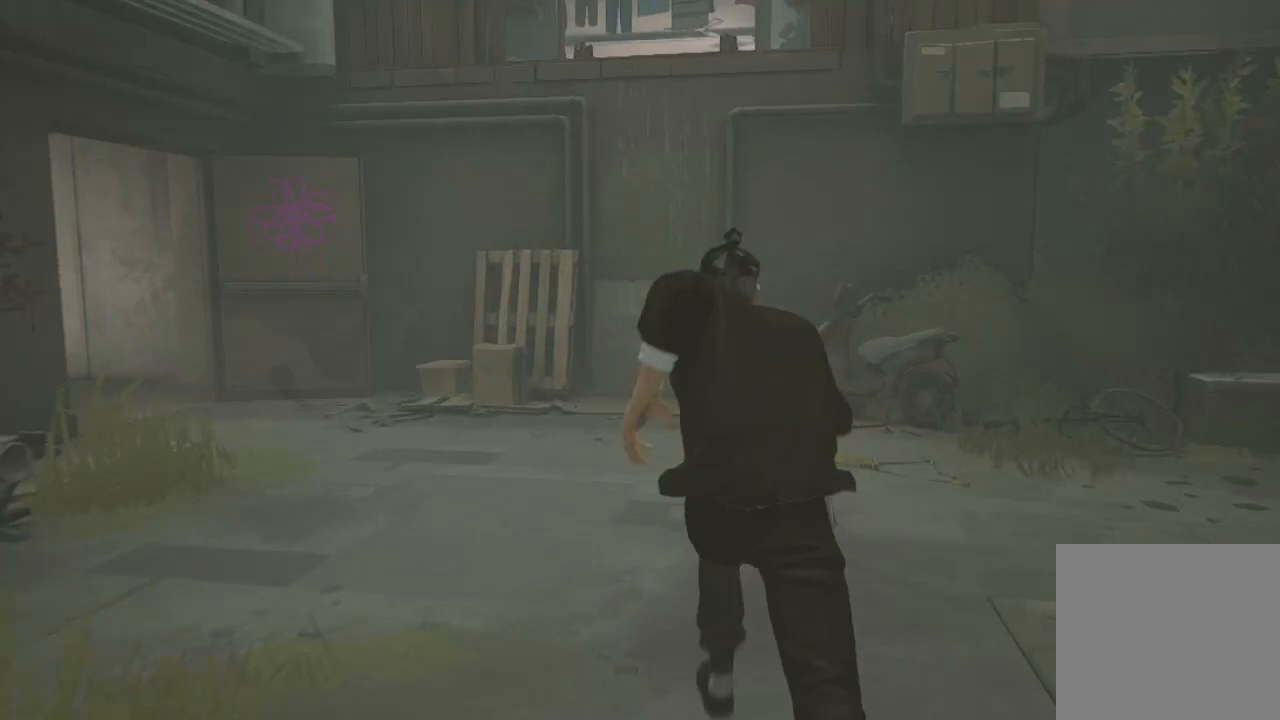
{"buttons": ["R2"], "left_stick": "up", "right_stick": "center", "events": []}
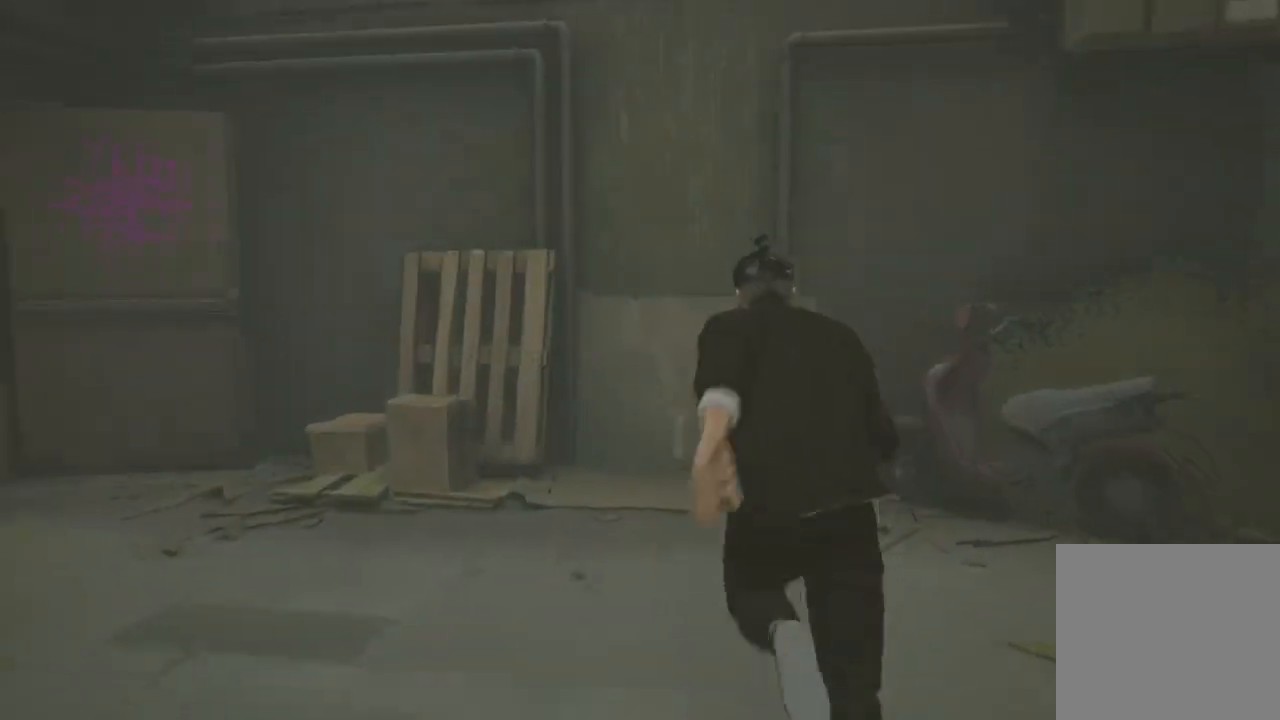
{"buttons": ["A", "R2"], "left_stick": "up", "right_stick": "center", "events": [[300, "A", "down"], [333, "A", "up"], [400, "A", "down"]]}
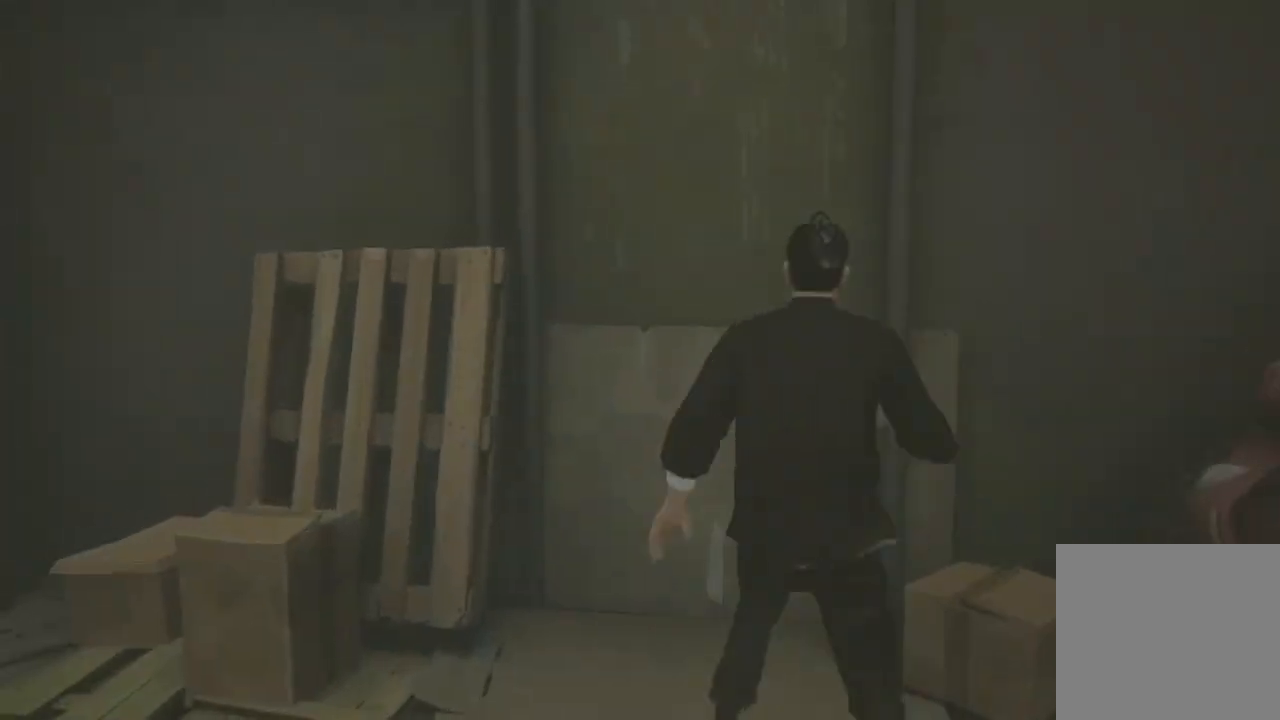
{"buttons": [], "left_stick": "center", "right_stick": "center", "events": [[33, "A", "up"], [300, "R2", "up"], [400, "left_stick", "center"]]}
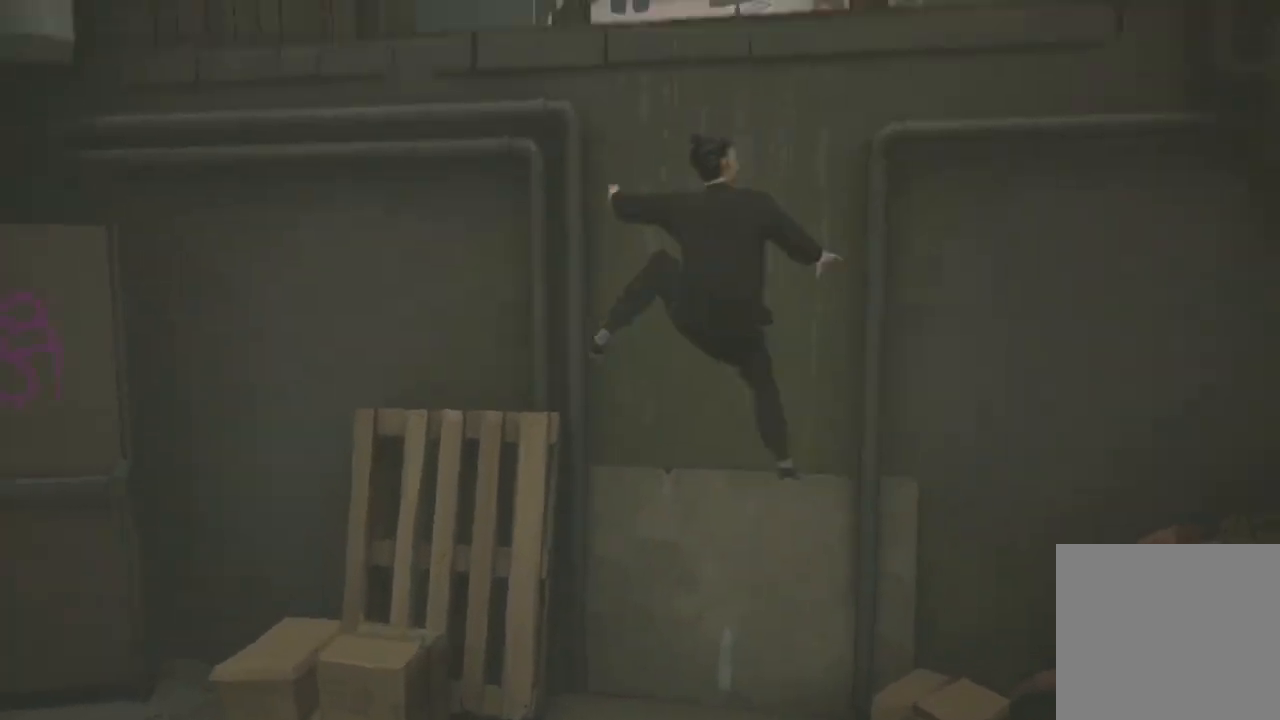
{"buttons": [], "left_stick": "center", "right_stick": "center", "events": []}
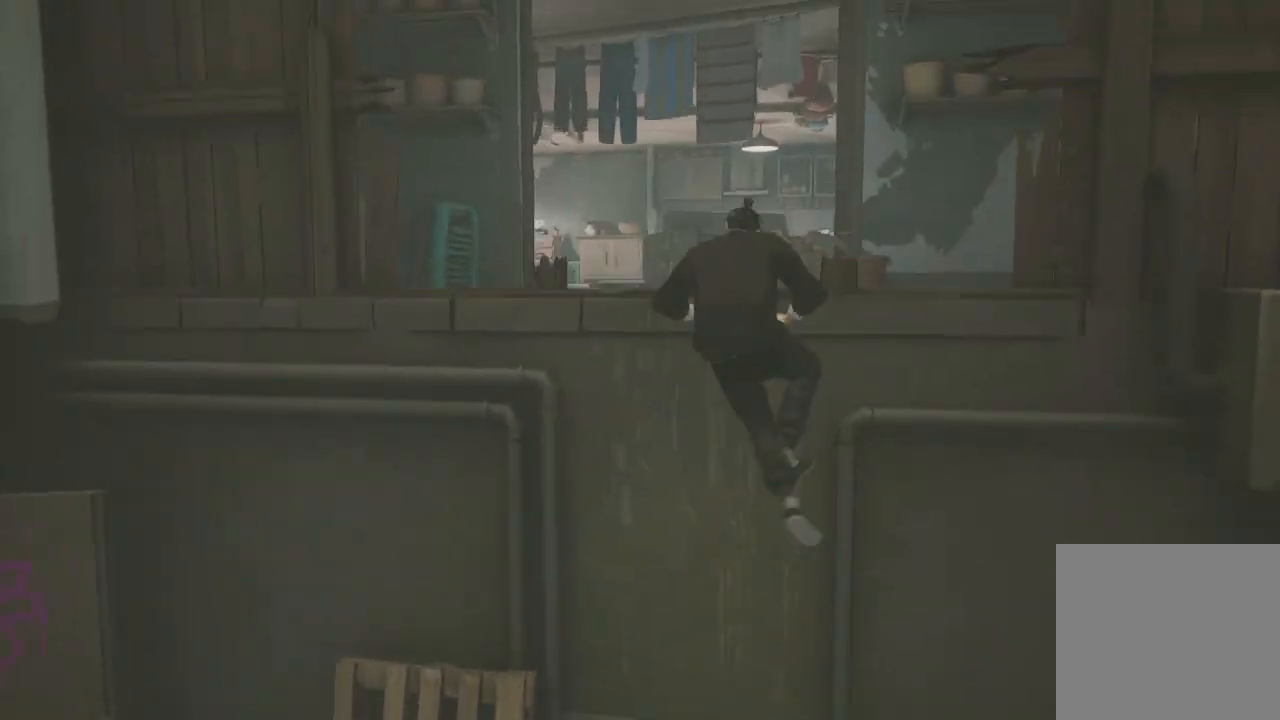
{"buttons": [], "left_stick": "center", "right_stick": "center", "events": []}
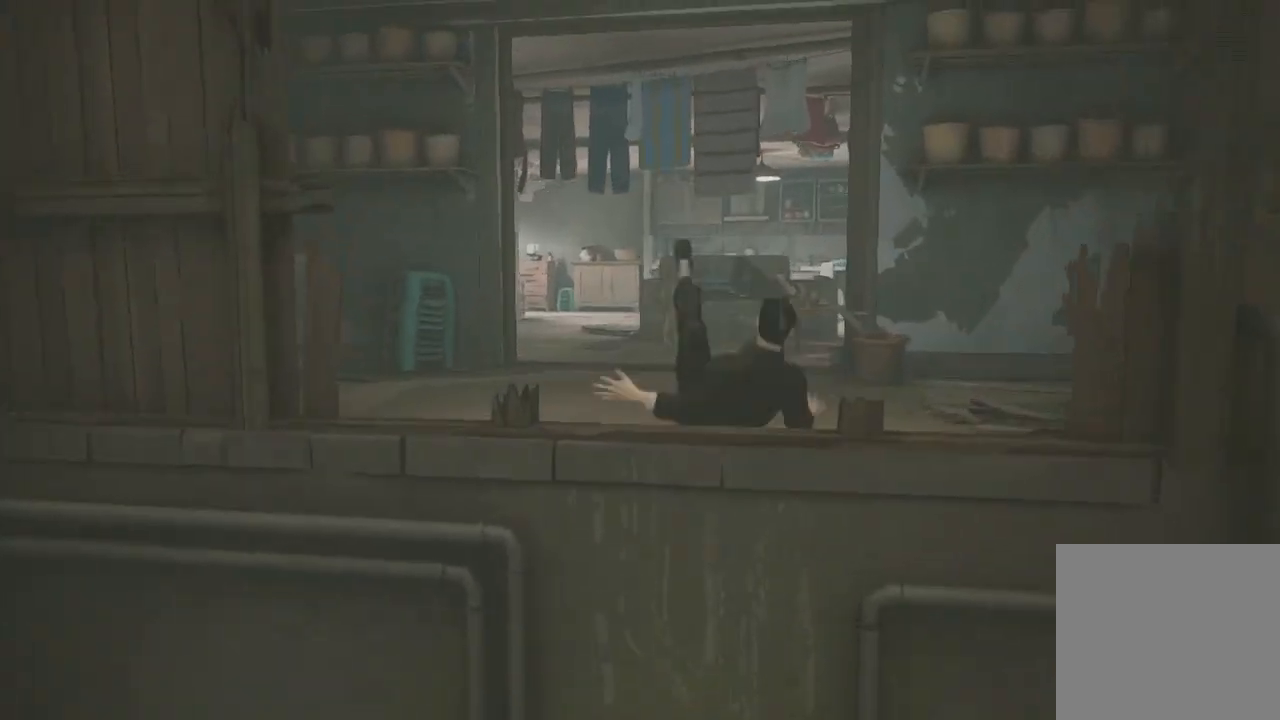
{"buttons": ["R2"], "left_stick": "up", "right_stick": "center", "events": [[33, "left_stick", "up"], [467, "R2", "down"]]}
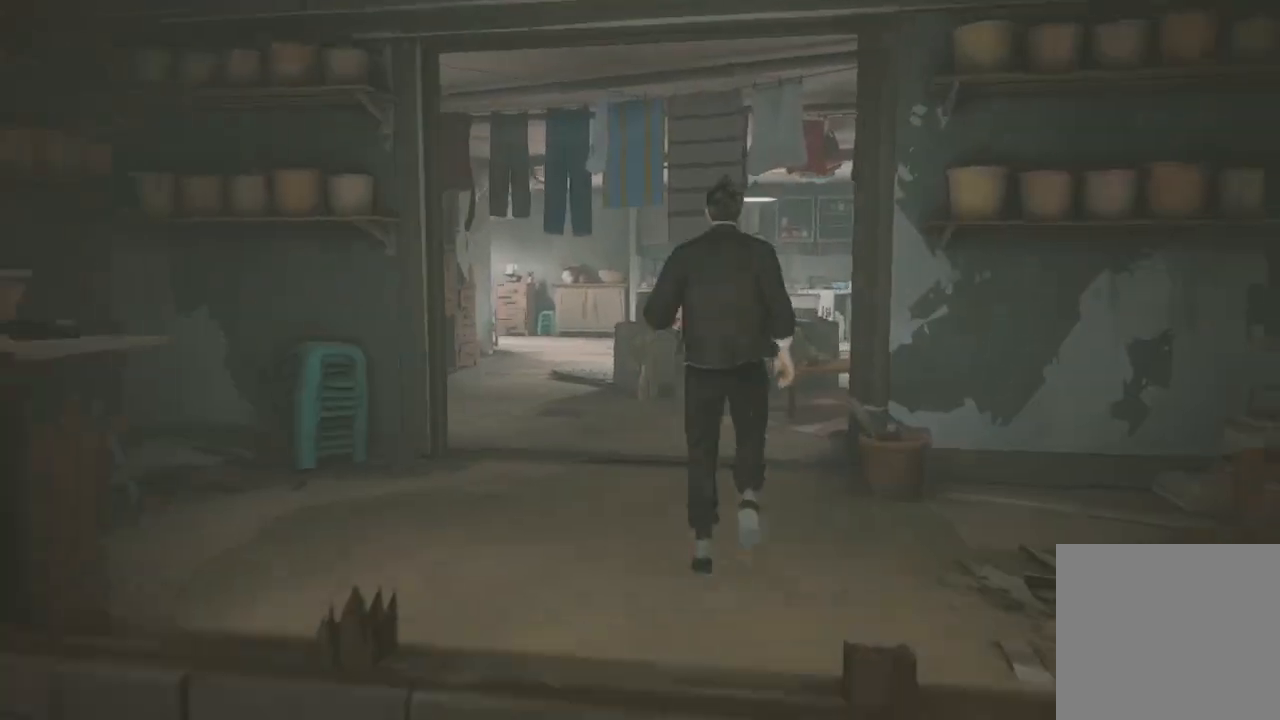
{"buttons": ["R2"], "left_stick": "up-right", "right_stick": "right", "events": [[267, "left_stick", "up-right"], [500, "right_stick", "right"]]}
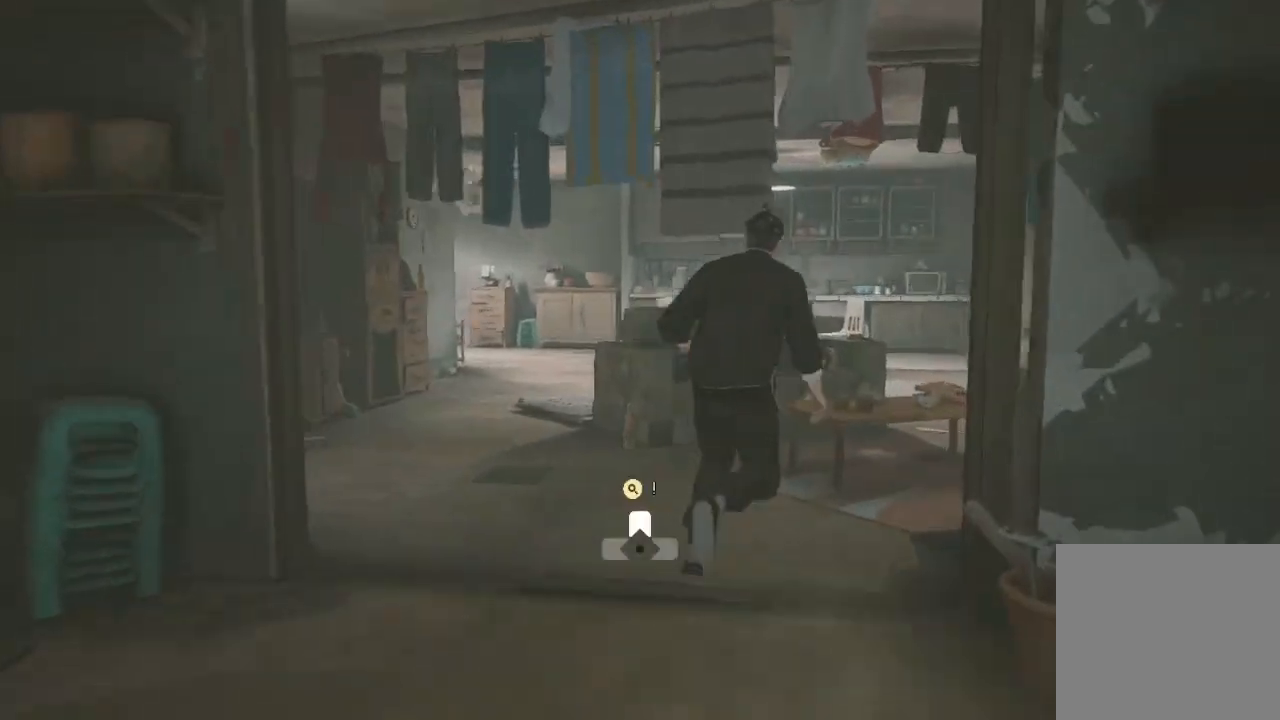
{"buttons": ["R2"], "left_stick": "up-right", "right_stick": "left", "events": [[233, "right_stick", "center"], [500, "right_stick", "left"]]}
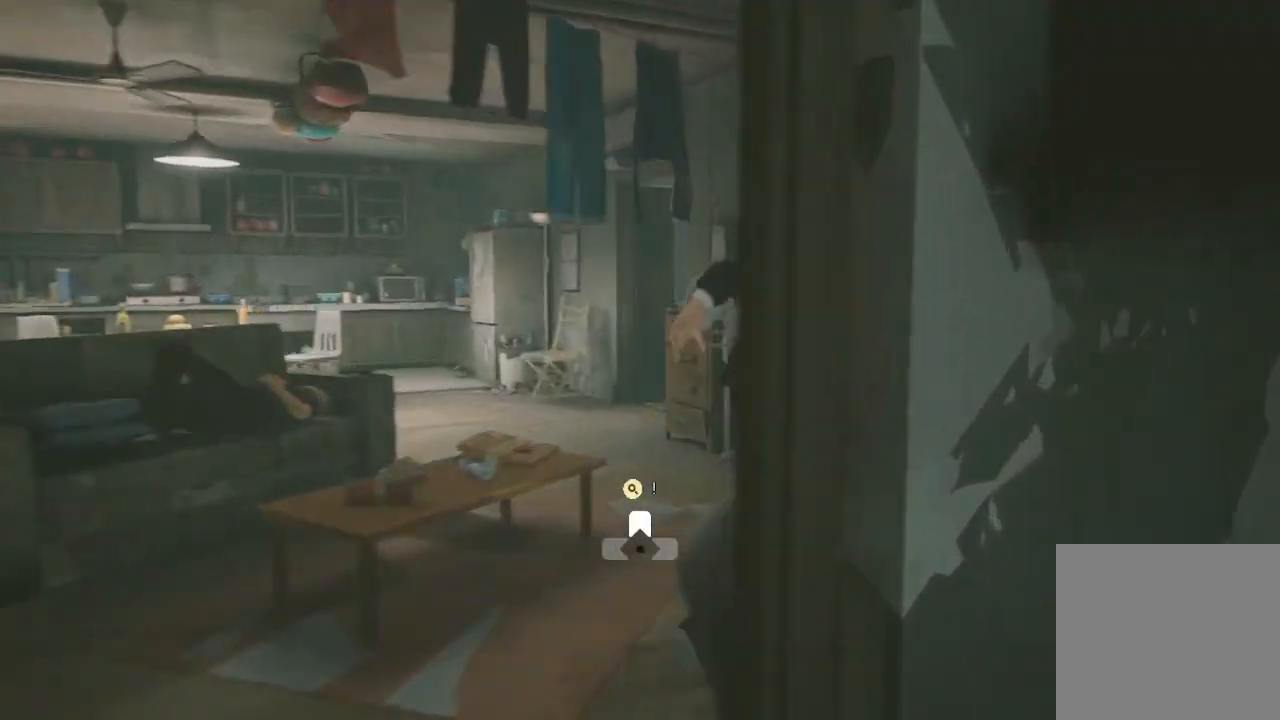
{"buttons": ["R2"], "left_stick": "up-right", "right_stick": "left", "events": []}
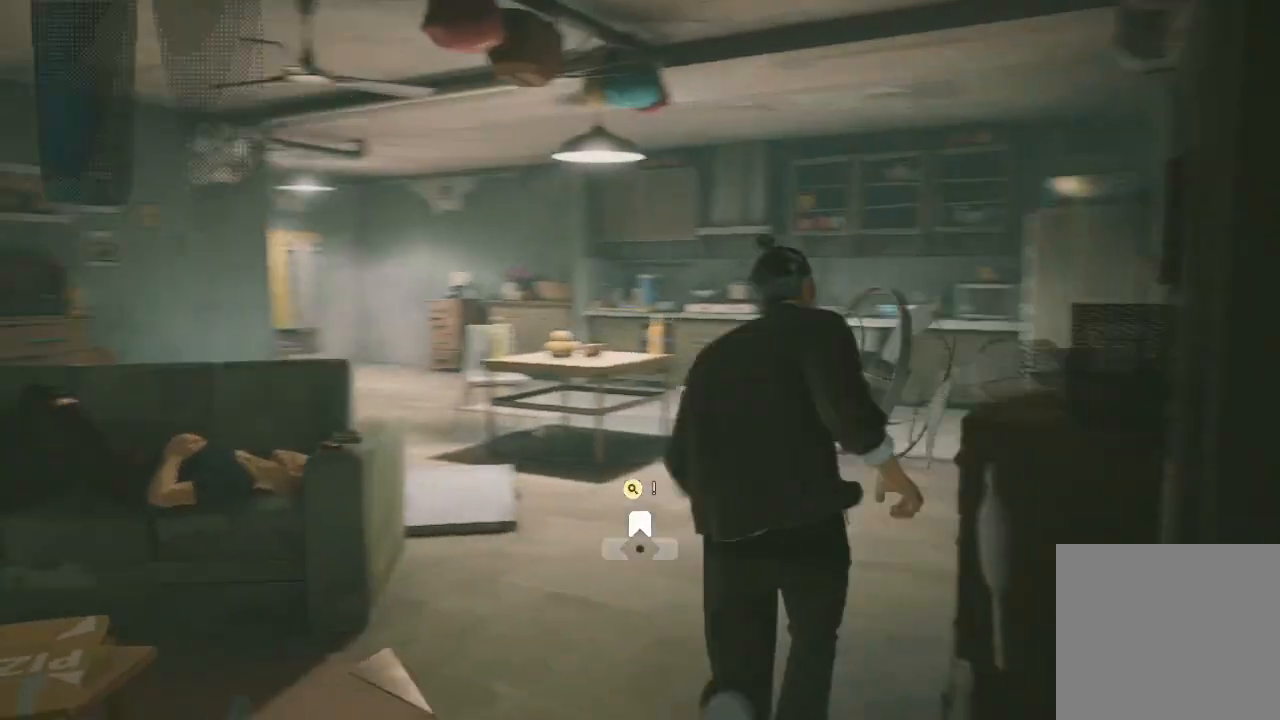
{"buttons": ["R2"], "left_stick": "up-right", "right_stick": "left", "events": []}
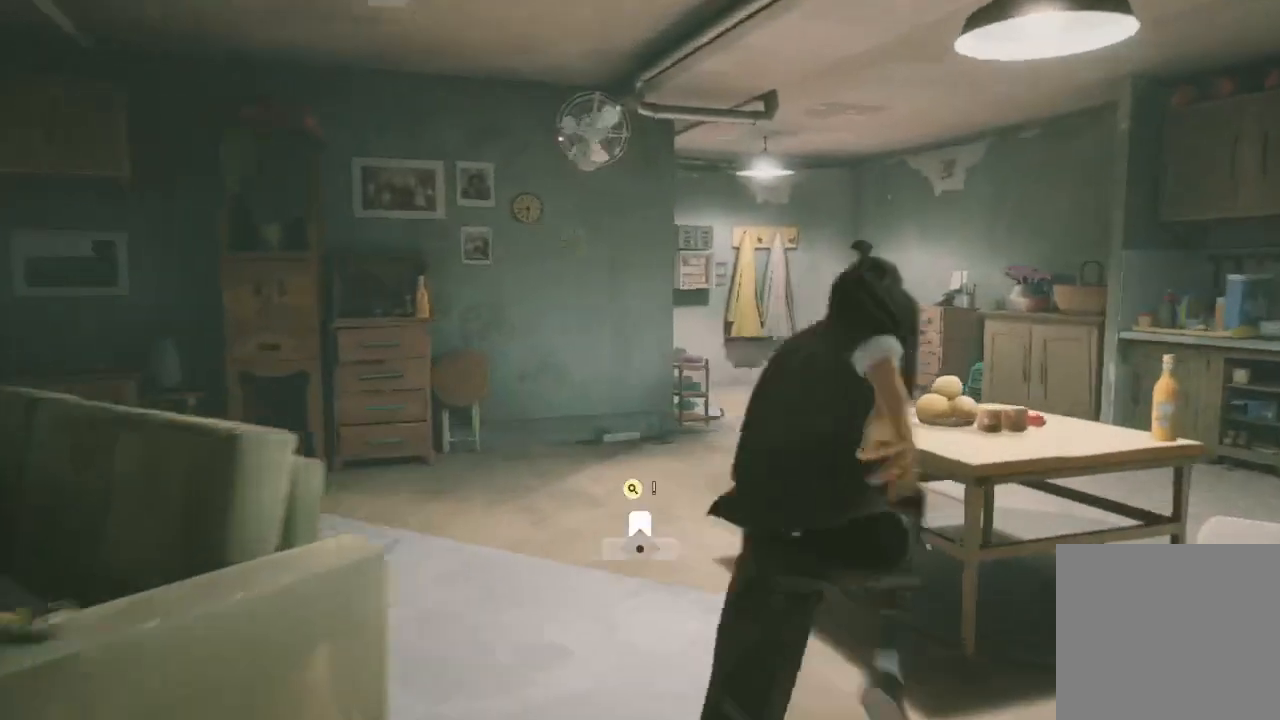
{"buttons": ["R2"], "left_stick": "up-right", "right_stick": "left", "events": []}
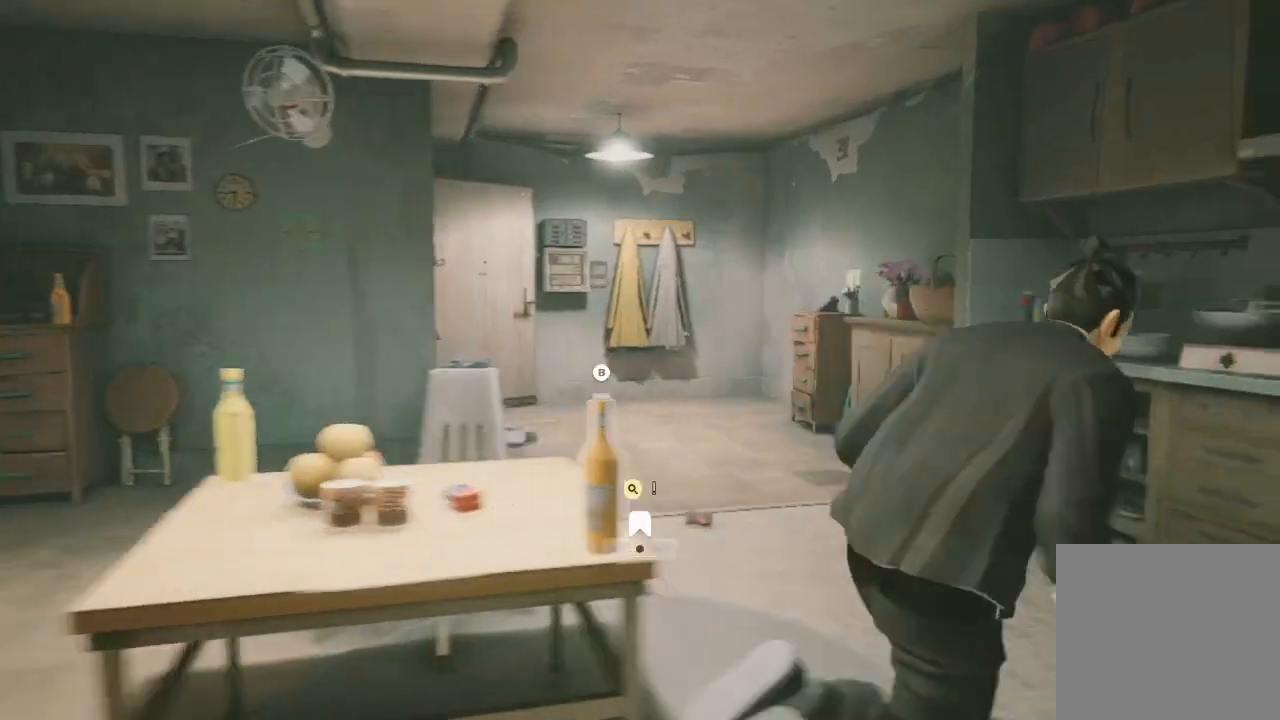
{"buttons": ["R2"], "left_stick": "up", "right_stick": "left", "events": [[167, "left_stick", "up"]]}
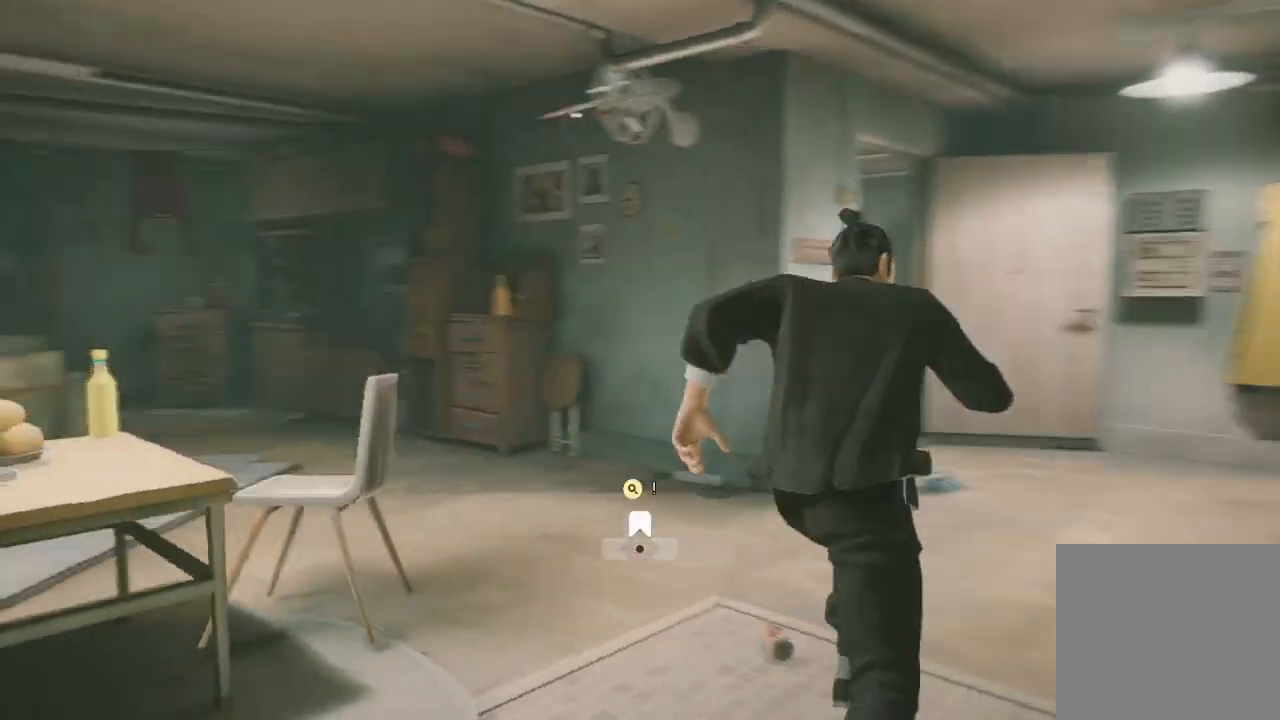
{"buttons": ["R2"], "left_stick": "up-right", "right_stick": "left", "events": [[33, "left_stick", "up-right"]]}
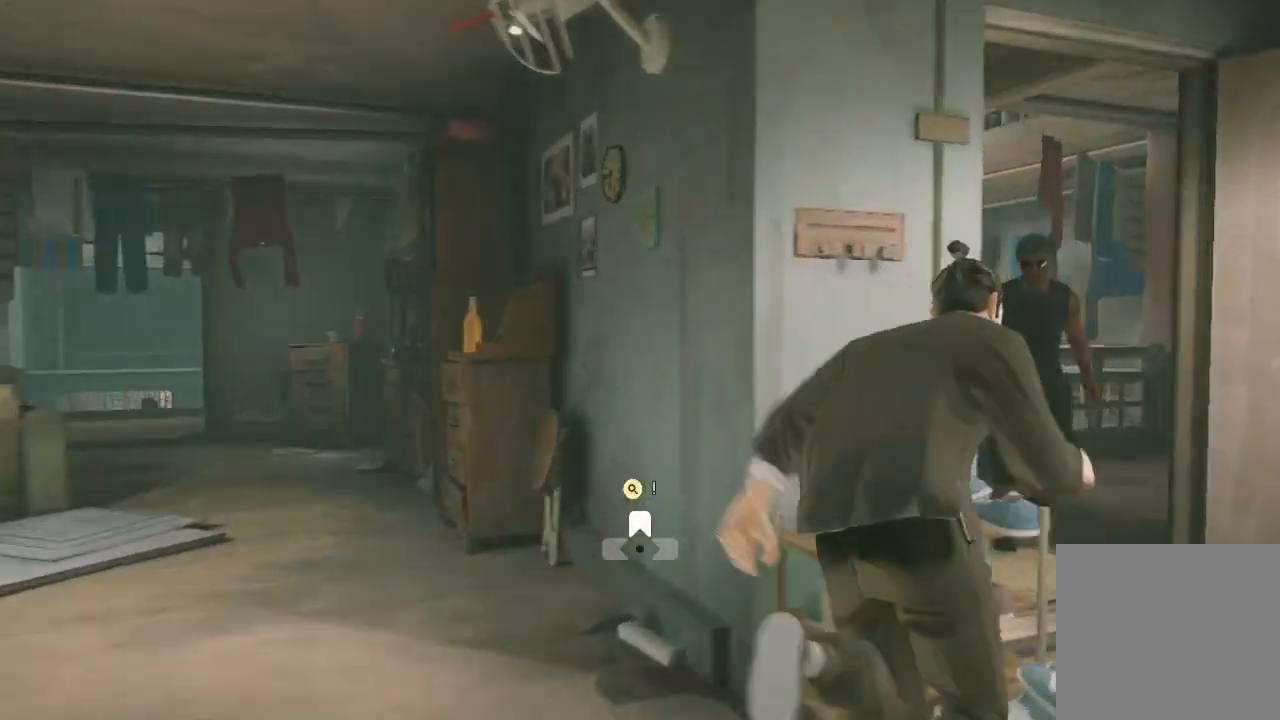
{"buttons": [], "left_stick": "down-left", "right_stick": "center", "events": [[400, "left_stick", "down-left"], [400, "right_stick", "center"], [500, "R2", "up"]]}
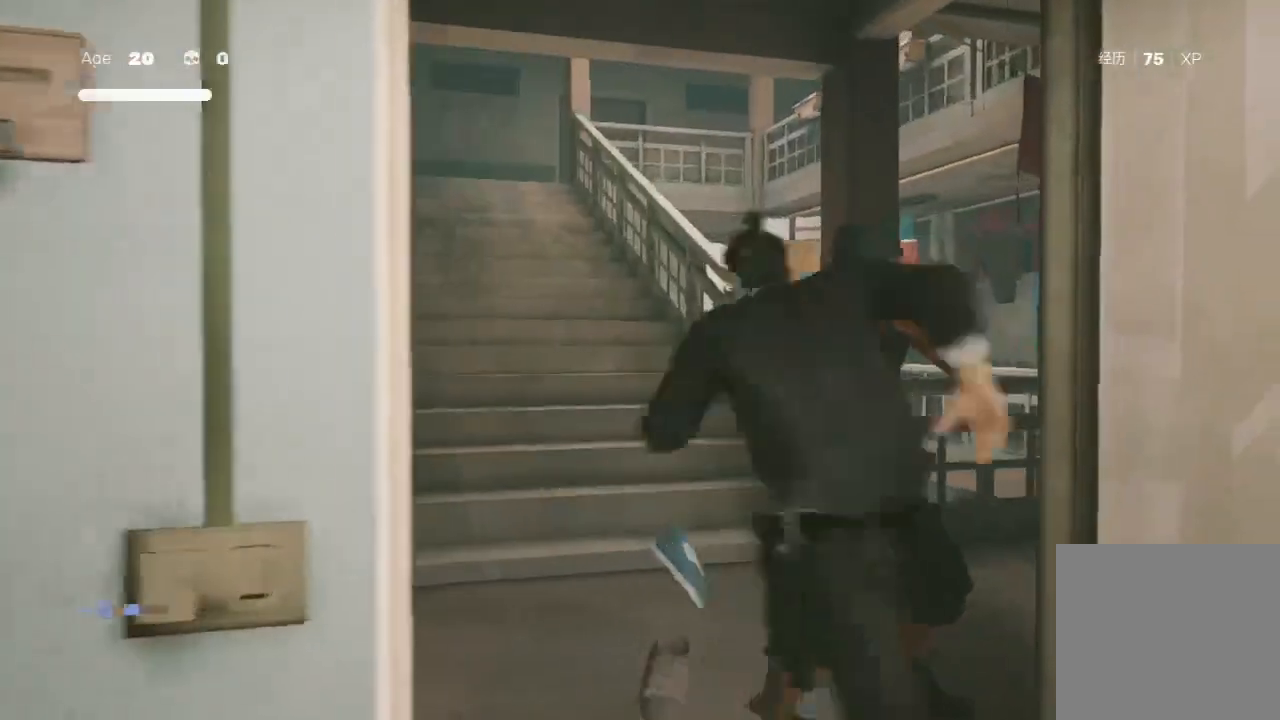
{"buttons": [], "left_stick": "down-left", "right_stick": "center", "events": [[33, "left_stick", "up-right"], [100, "X", "down"], [267, "X", "up"], [333, "left_stick", "center"], [467, "left_stick", "down-left"]]}
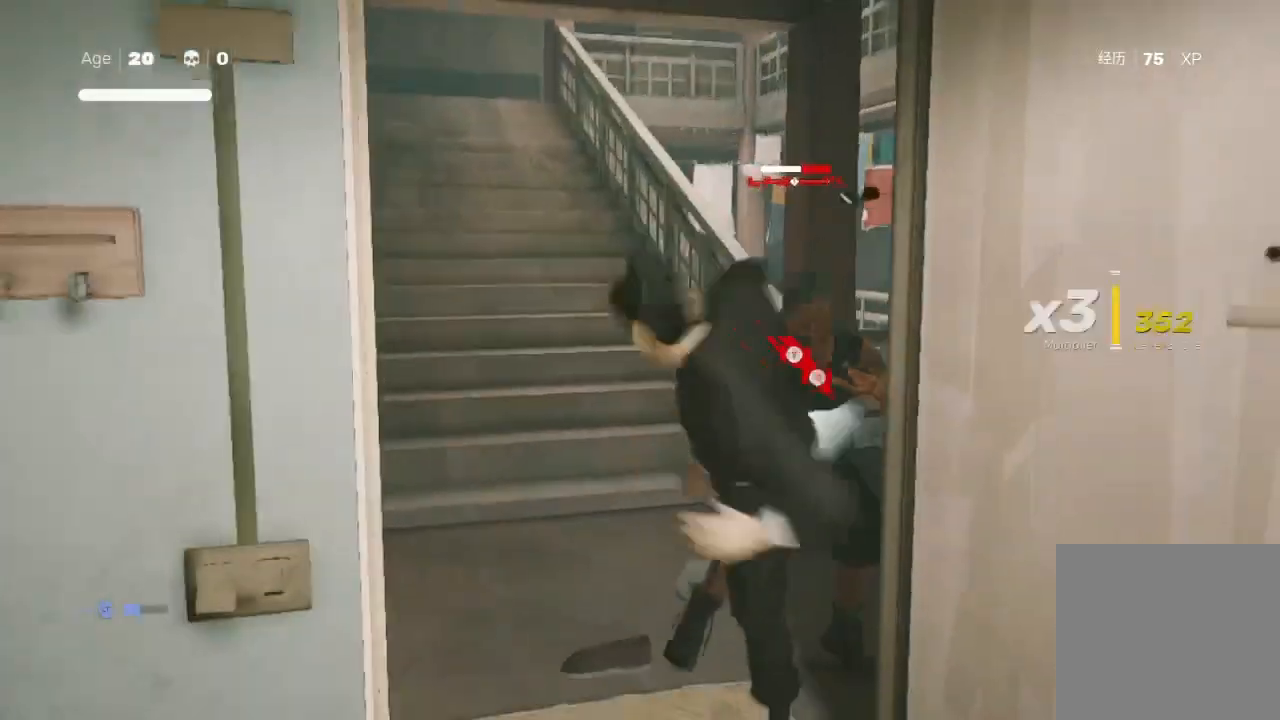
{"buttons": ["Y"], "left_stick": "down-left", "right_stick": "center", "events": [[67, "left_stick", "up"], [133, "Y", "down"], [233, "Y", "up"], [233, "left_stick", "down"], [300, "left_stick", "up-right"], [467, "Y", "down"], [500, "left_stick", "down-left"]]}
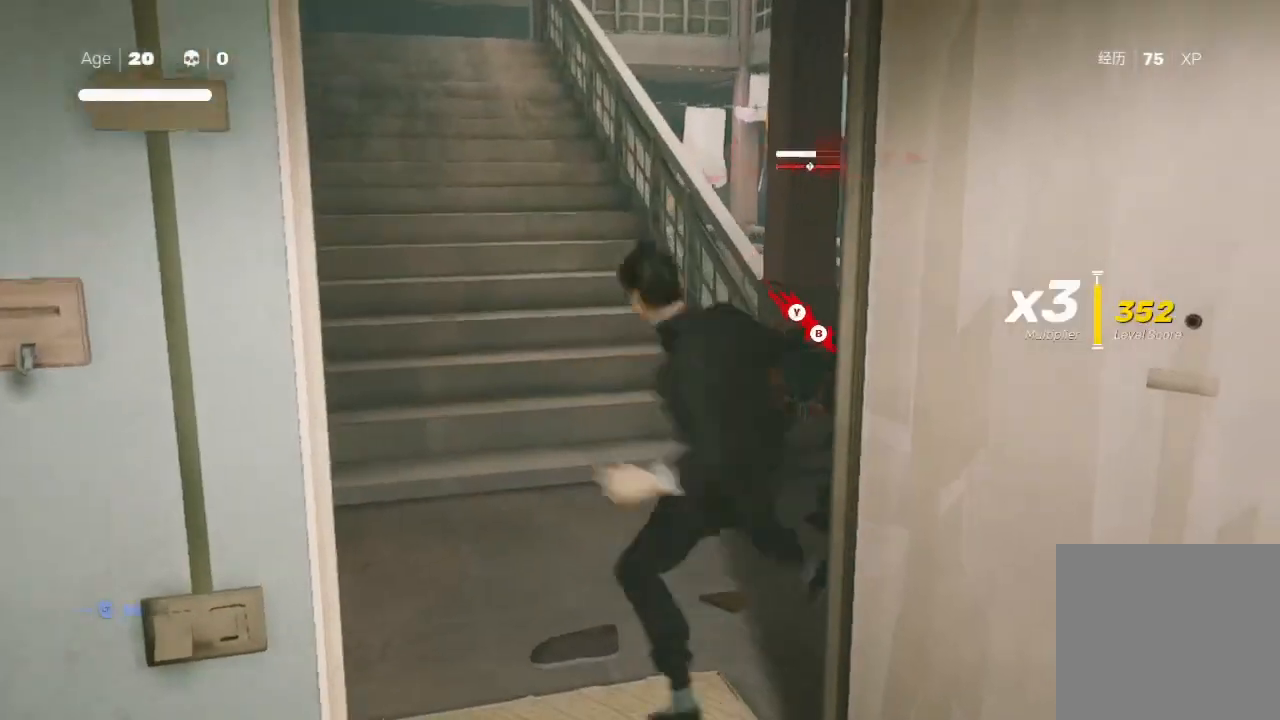
{"buttons": [], "left_stick": "up-right", "right_stick": "center", "events": [[67, "Y", "up"], [133, "left_stick", "up-right"], [267, "X", "down"], [267, "left_stick", "up-left"], [333, "left_stick", "down-left"], [400, "X", "up"], [467, "left_stick", "up-right"]]}
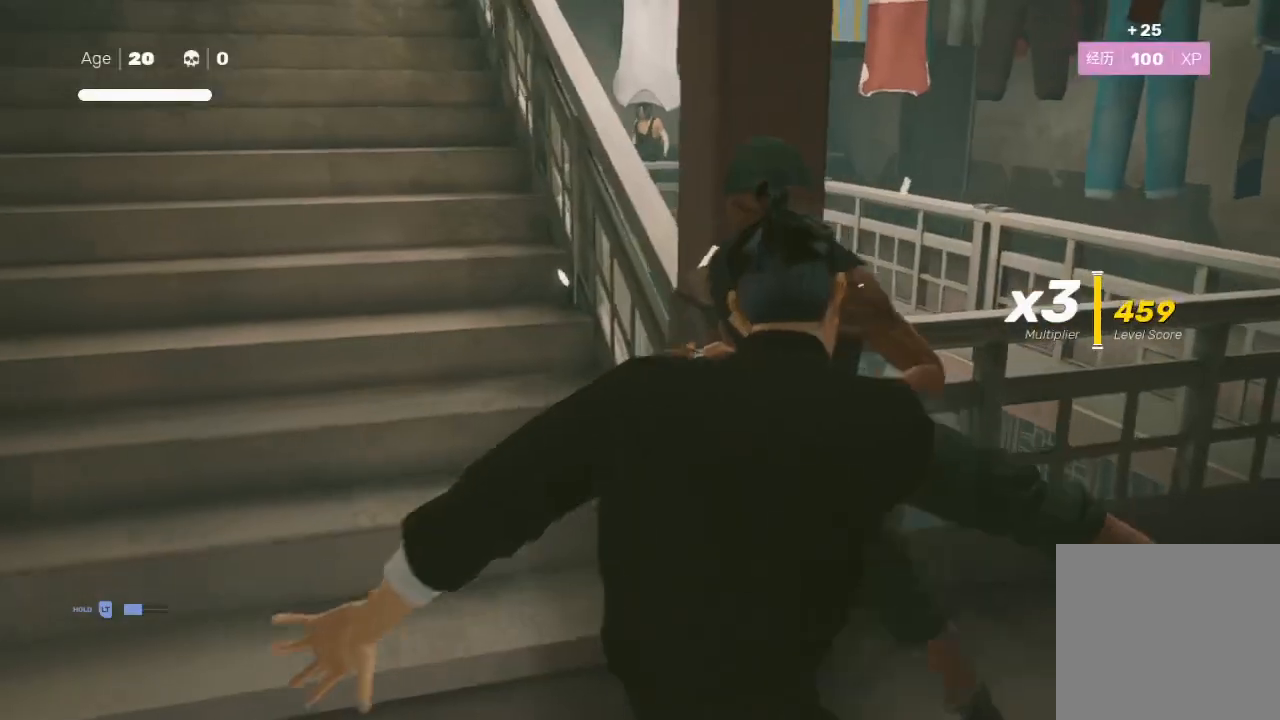
{"buttons": ["R2"], "left_stick": "up-right", "right_stick": "center", "events": [[100, "X", "down"], [100, "left_stick", "down-left"], [200, "left_stick", "up-right"], [233, "X", "up"], [333, "X", "down"], [467, "X", "up"], [500, "R2", "down"]]}
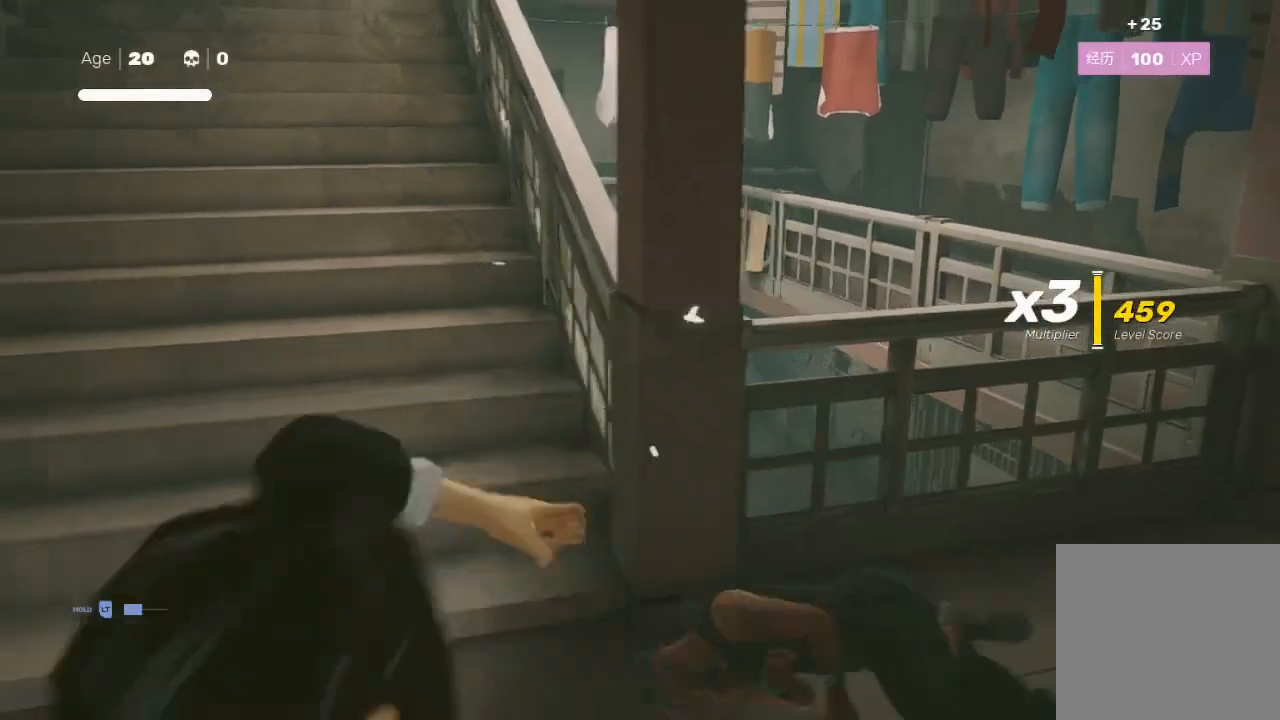
{"buttons": ["R2"], "left_stick": "up-right", "right_stick": "center", "events": [[333, "R2", "up"], [467, "R2", "down"]]}
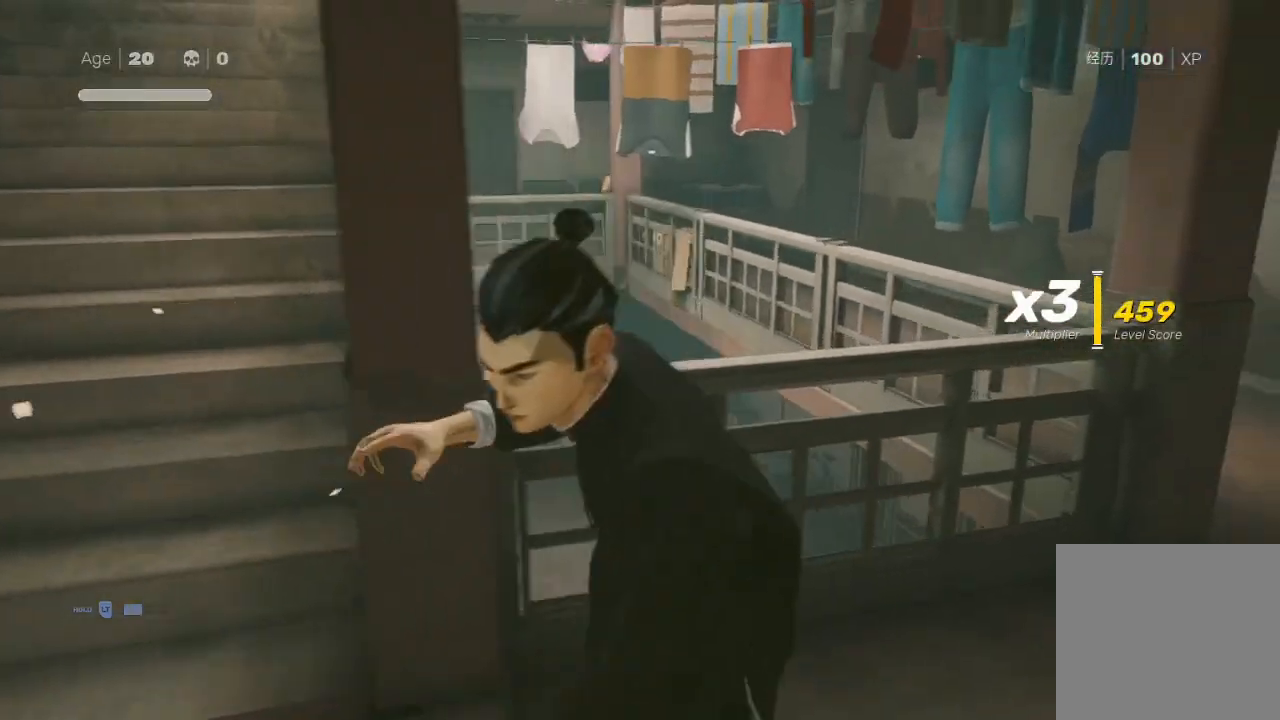
{"buttons": ["R2"], "left_stick": "up-right", "right_stick": "center", "events": []}
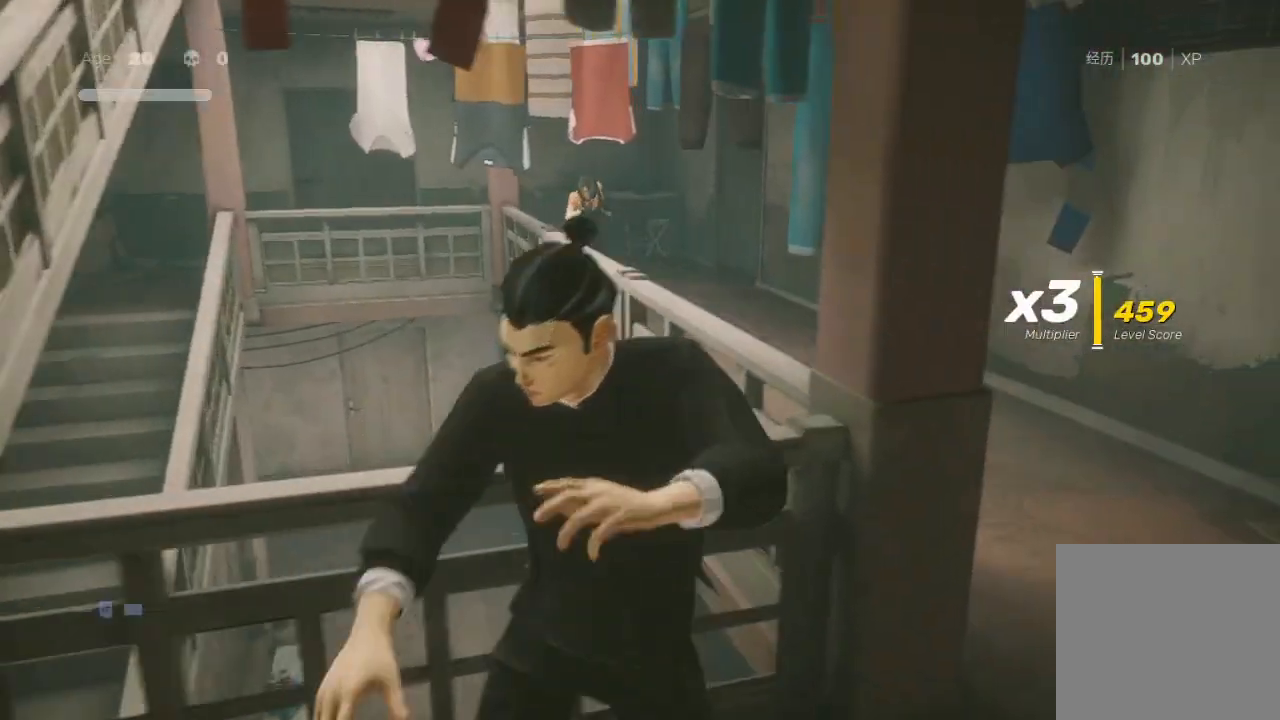
{"buttons": ["R2"], "left_stick": "up-right", "right_stick": "center", "events": []}
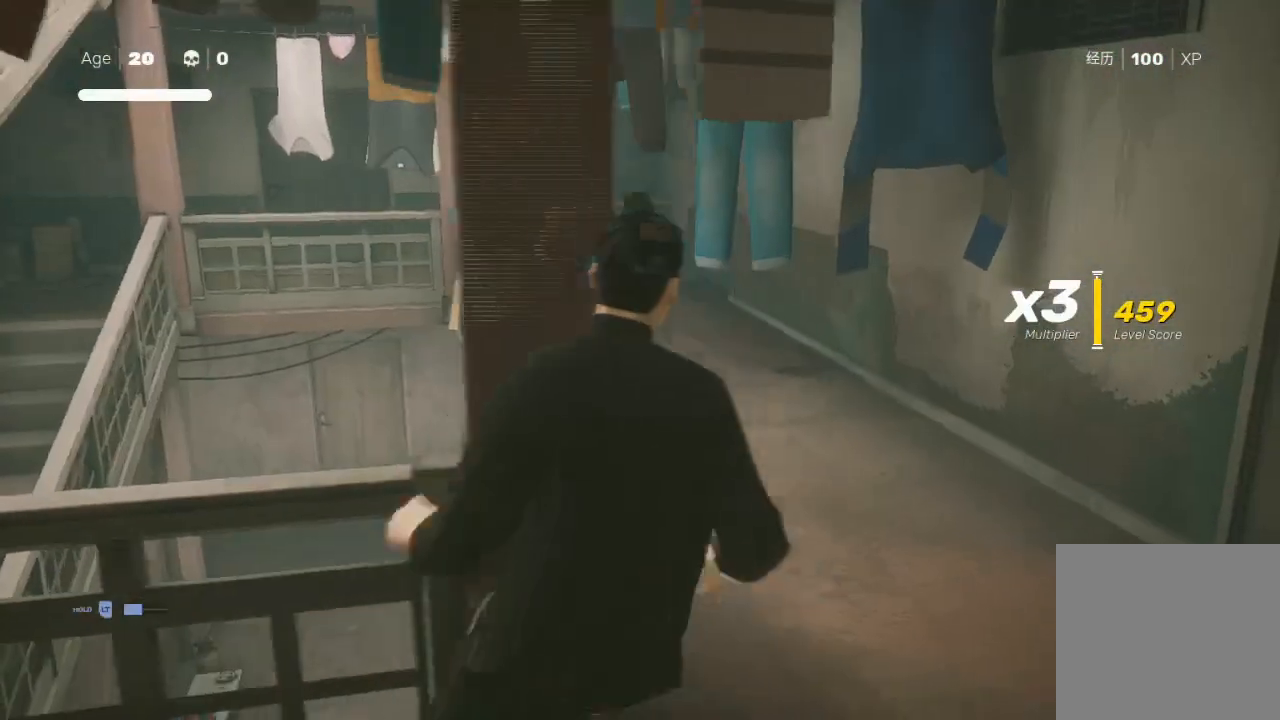
{"buttons": [], "left_stick": "up", "right_stick": "center", "events": [[267, "left_stick", "up-left"], [500, "R2", "up"], [500, "left_stick", "up"]]}
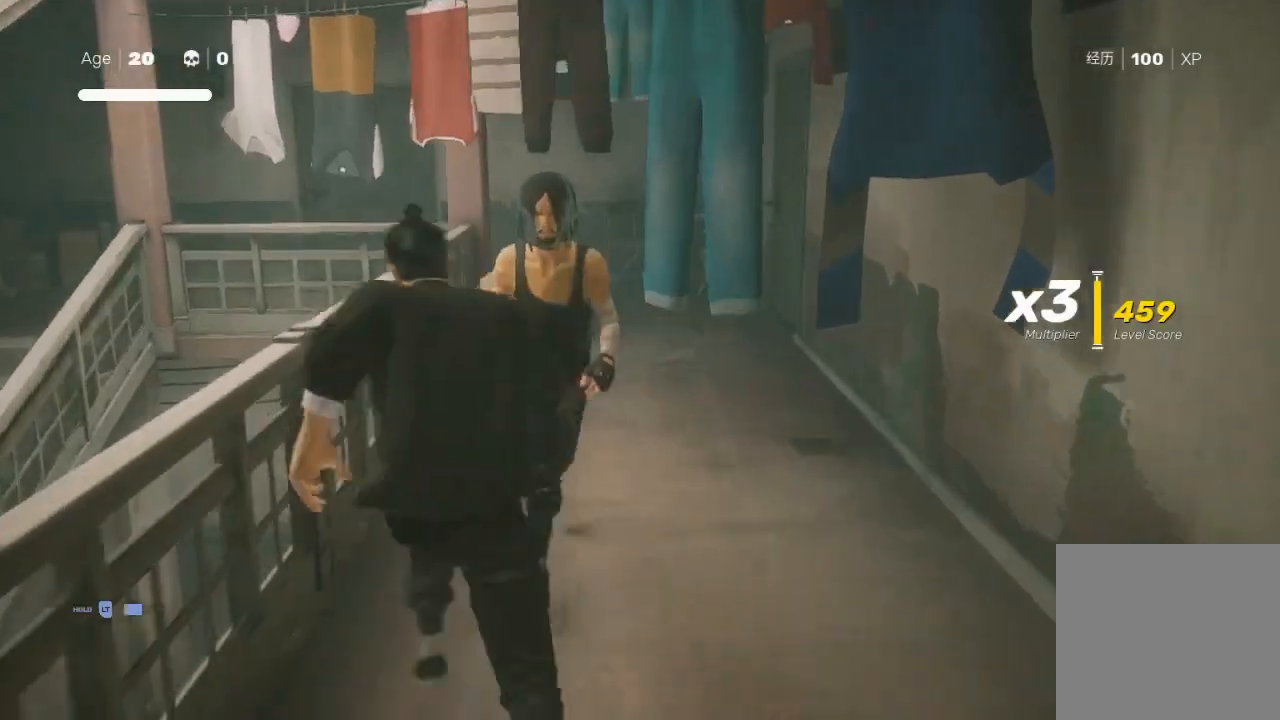
{"buttons": [], "left_stick": "center", "right_stick": "center", "events": [[33, "left_stick", "center"], [333, "L1", "down"], [433, "L1", "up"]]}
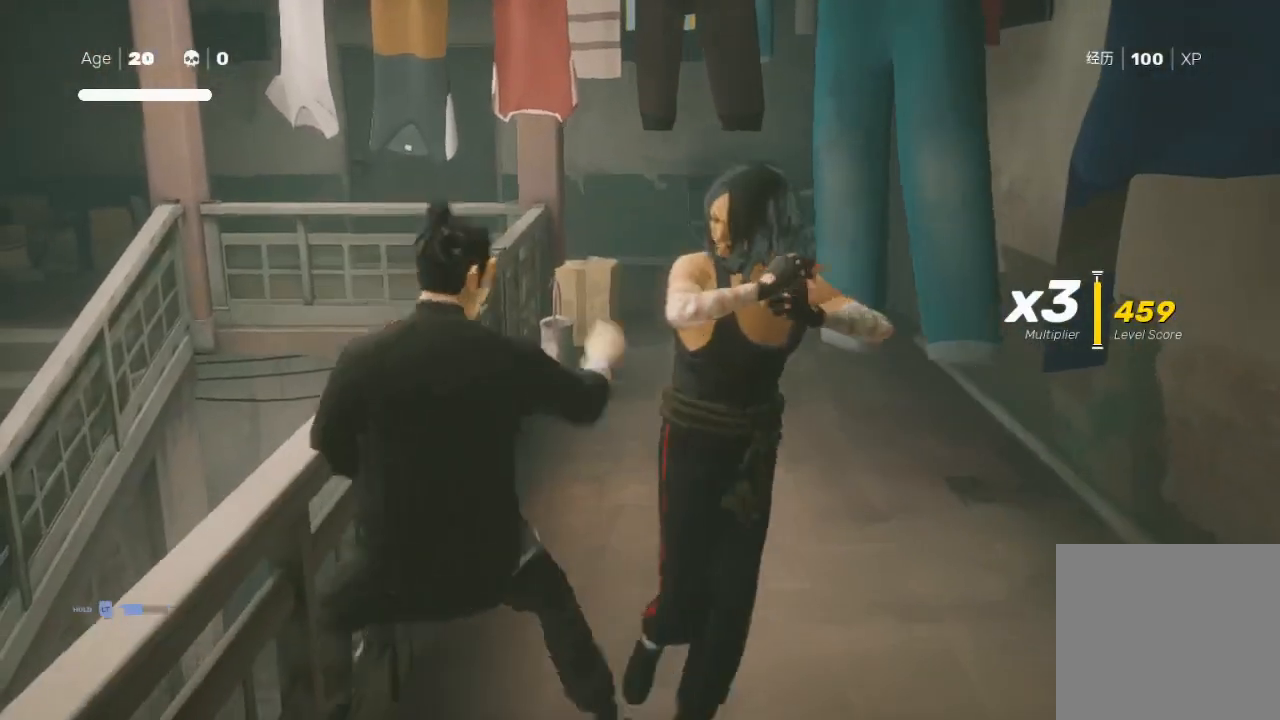
{"buttons": [], "left_stick": "center", "right_stick": "center", "events": [[33, "L1", "down"], [133, "L1", "up"], [233, "L1", "down"], [300, "L1", "up"], [400, "L1", "down"], [467, "L1", "up"]]}
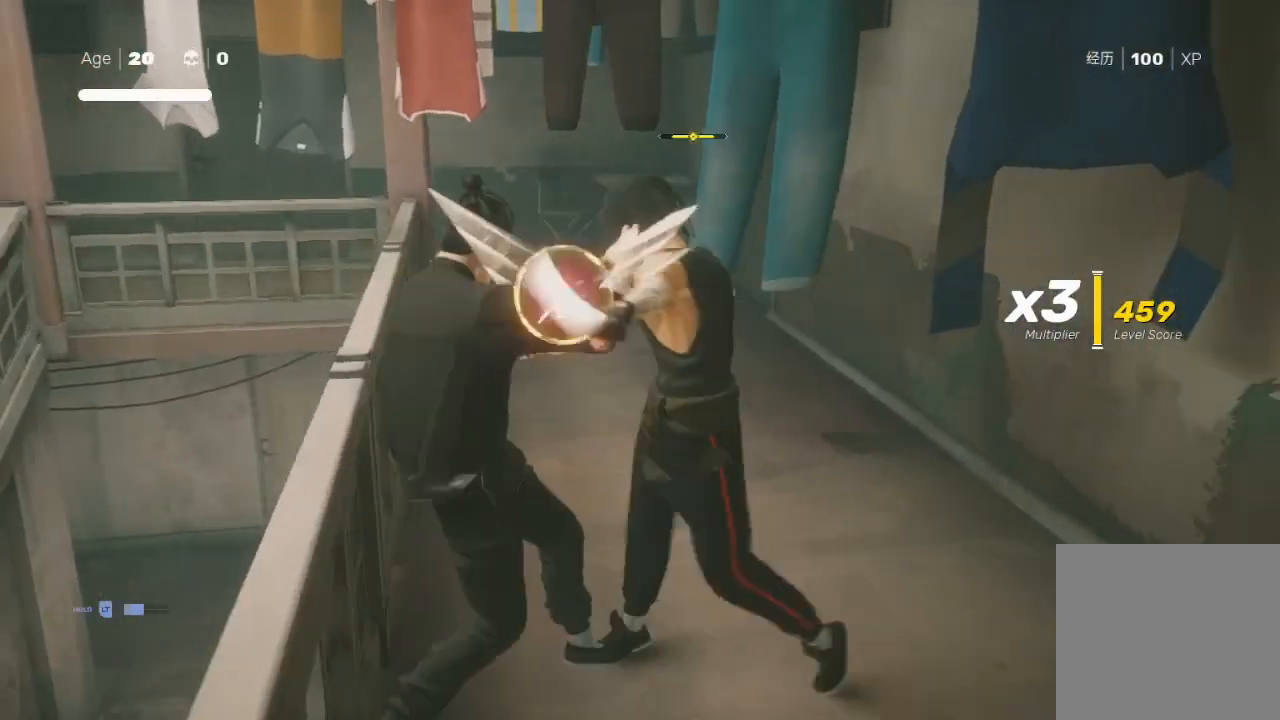
{"buttons": ["A"], "left_stick": "down-left", "right_stick": "center", "events": [[33, "L1", "down"], [167, "L1", "up"], [200, "X", "down"], [233, "A", "down"], [267, "left_stick", "down-left"], [300, "X", "up"], [333, "A", "up"], [367, "A", "down"], [400, "X", "down"], [500, "X", "up"]]}
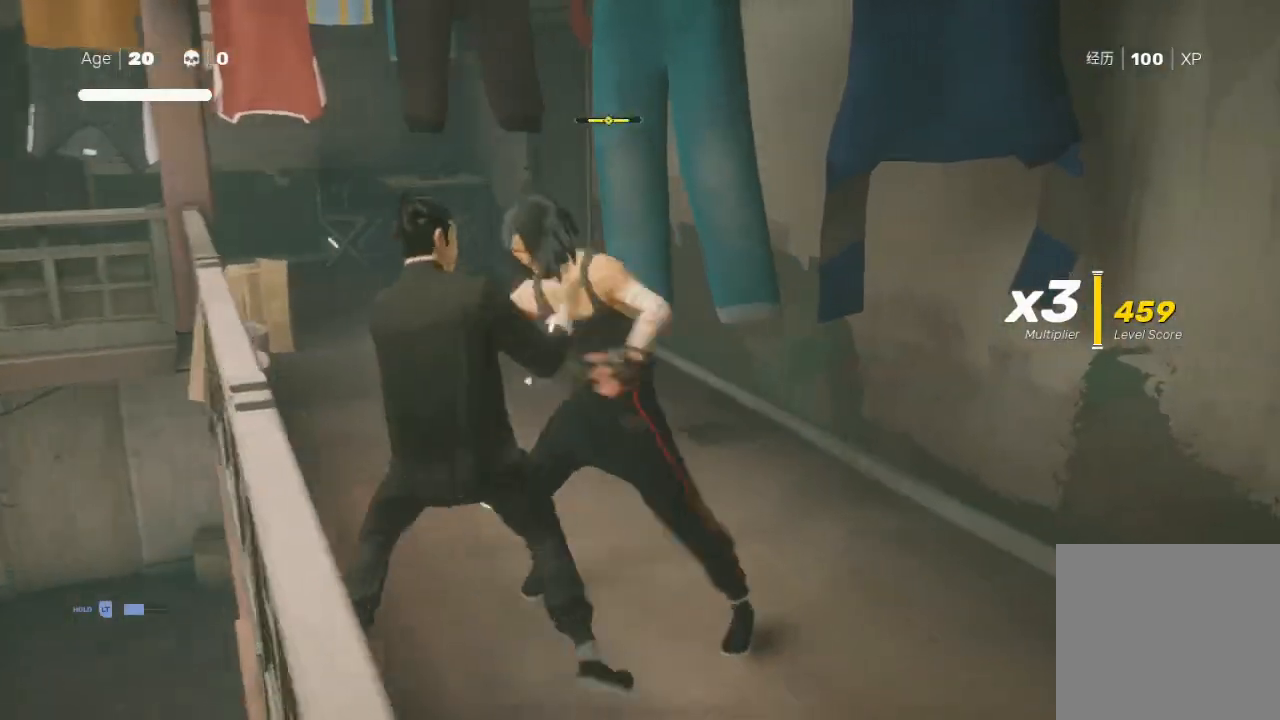
{"buttons": [], "left_stick": "down", "right_stick": "center", "events": [[67, "X", "down"], [200, "A", "up"], [200, "X", "up"], [300, "left_stick", "center"], [433, "left_stick", "down"]]}